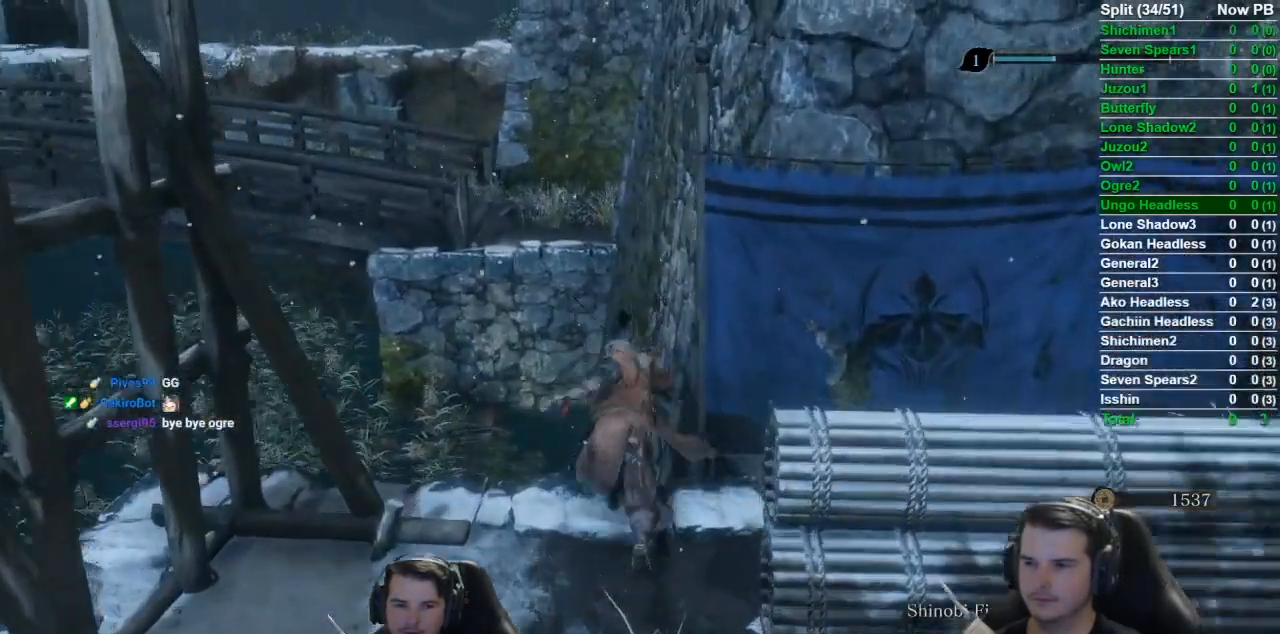
Gameplay with a controller (Xbox layout); each line is a JSON object with the inputs held at the frame after it. "events" lists button and stick changes between this image and that frame as [ms after this image, input, new state], when the widget could be followed in between.
{"buttons": [], "left_stick": "up", "right_stick": "center", "events": [[16, "B", "up"]]}
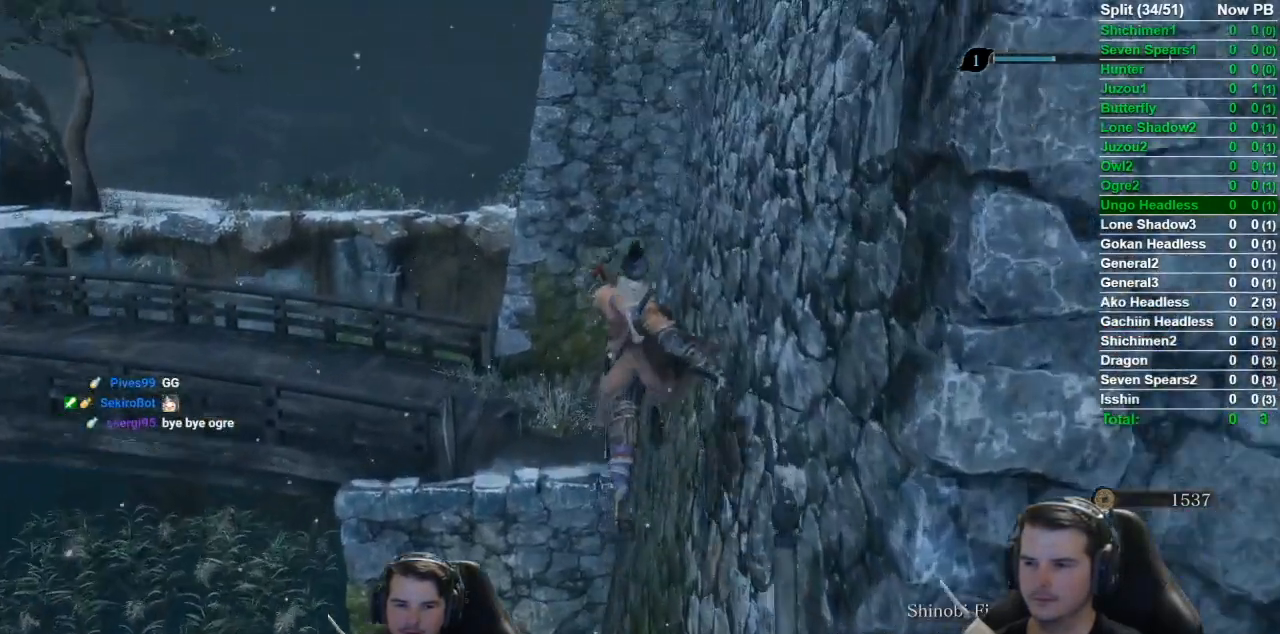
{"buttons": [], "left_stick": "up", "right_stick": "center", "events": [[334, "A", "down"], [417, "A", "up"]]}
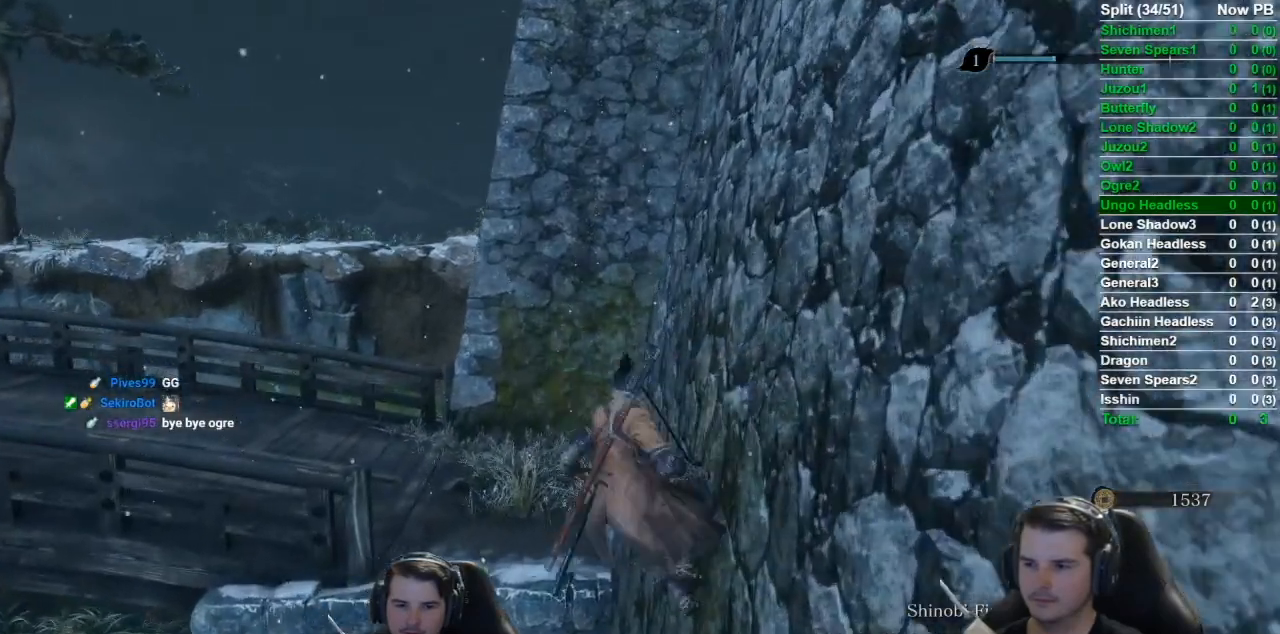
{"buttons": [], "left_stick": "up", "right_stick": "down-right", "events": [[200, "right_stick", "down-right"]]}
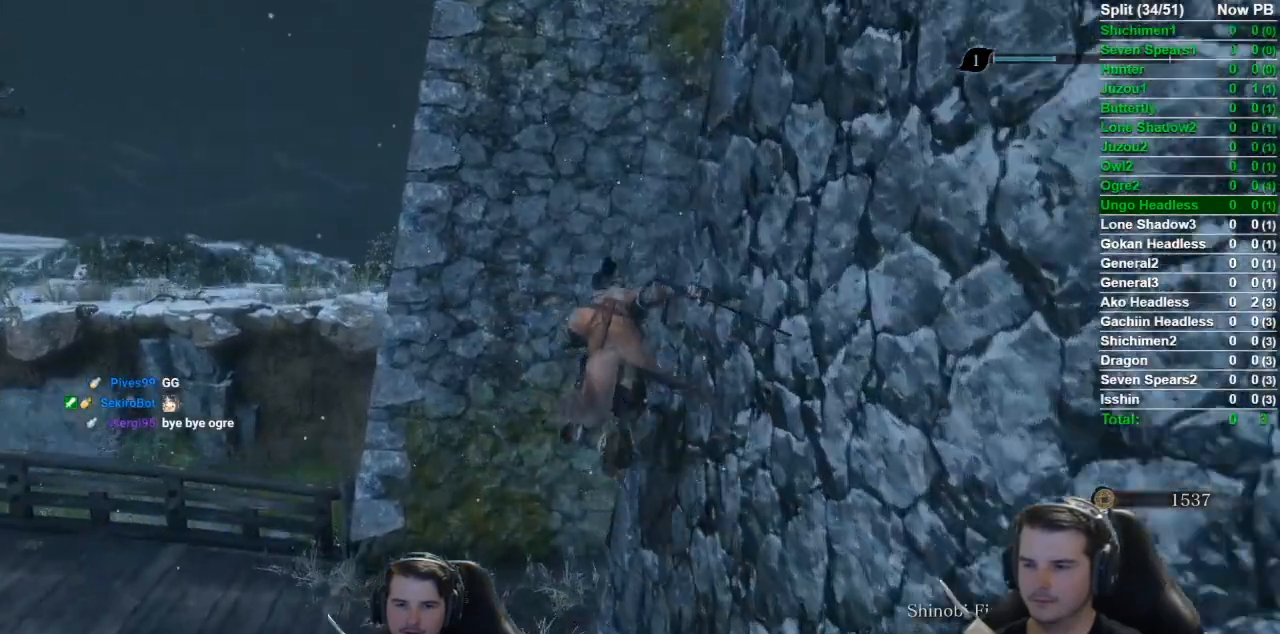
{"buttons": ["B"], "left_stick": "up", "right_stick": "down-right", "events": [[267, "B", "down"]]}
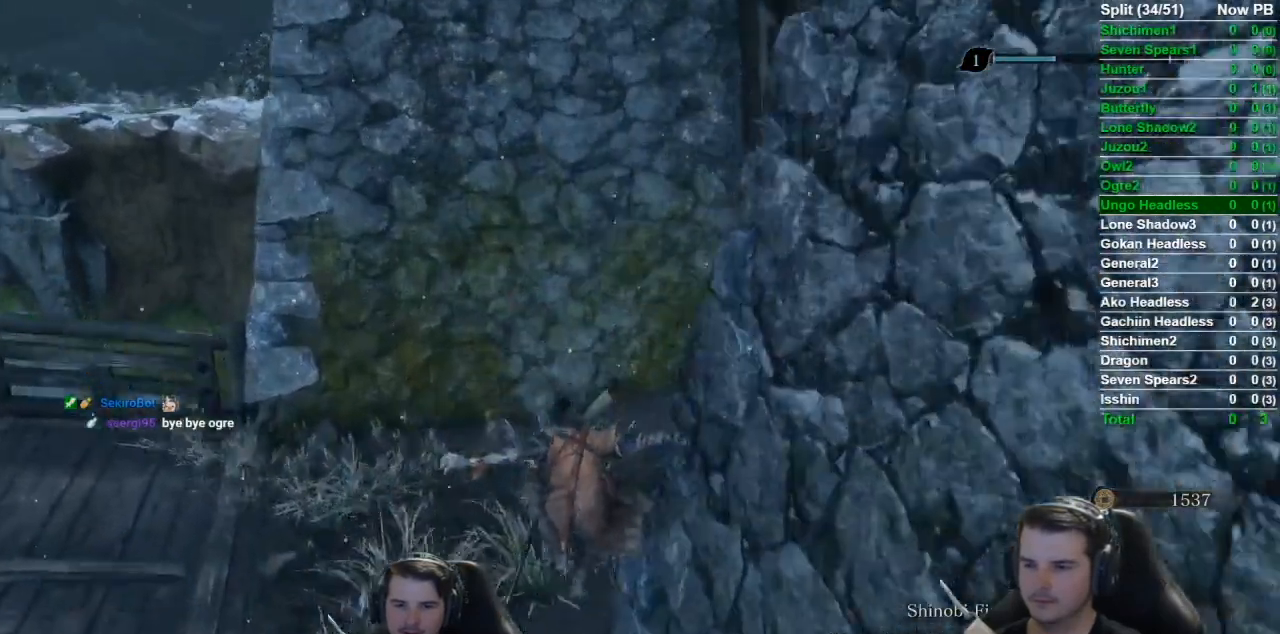
{"buttons": ["DPAD_UP"], "left_stick": "up", "right_stick": "down-right", "events": [[367, "B", "up"], [484, "DPAD_UP", "down"]]}
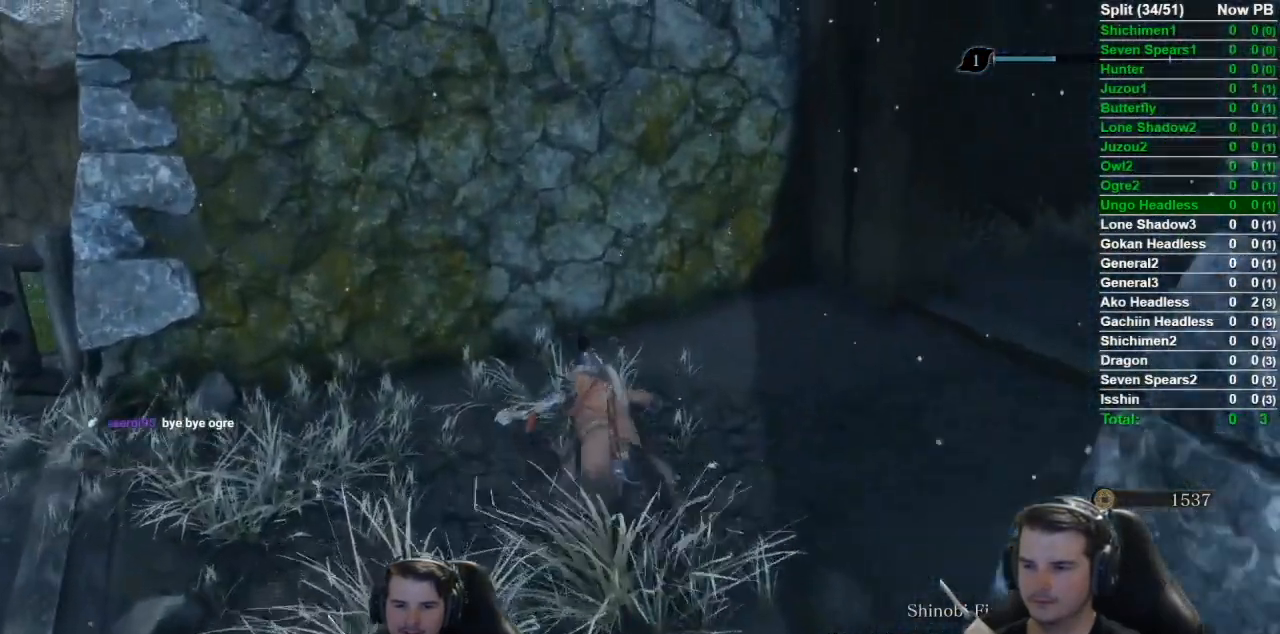
{"buttons": ["DPAD_LEFT"], "left_stick": "center", "right_stick": "right", "events": [[84, "DPAD_UP", "up"], [150, "DPAD_UP", "down"], [217, "right_stick", "right"], [251, "DPAD_UP", "up"], [284, "left_stick", "center"], [417, "DPAD_LEFT", "down"]]}
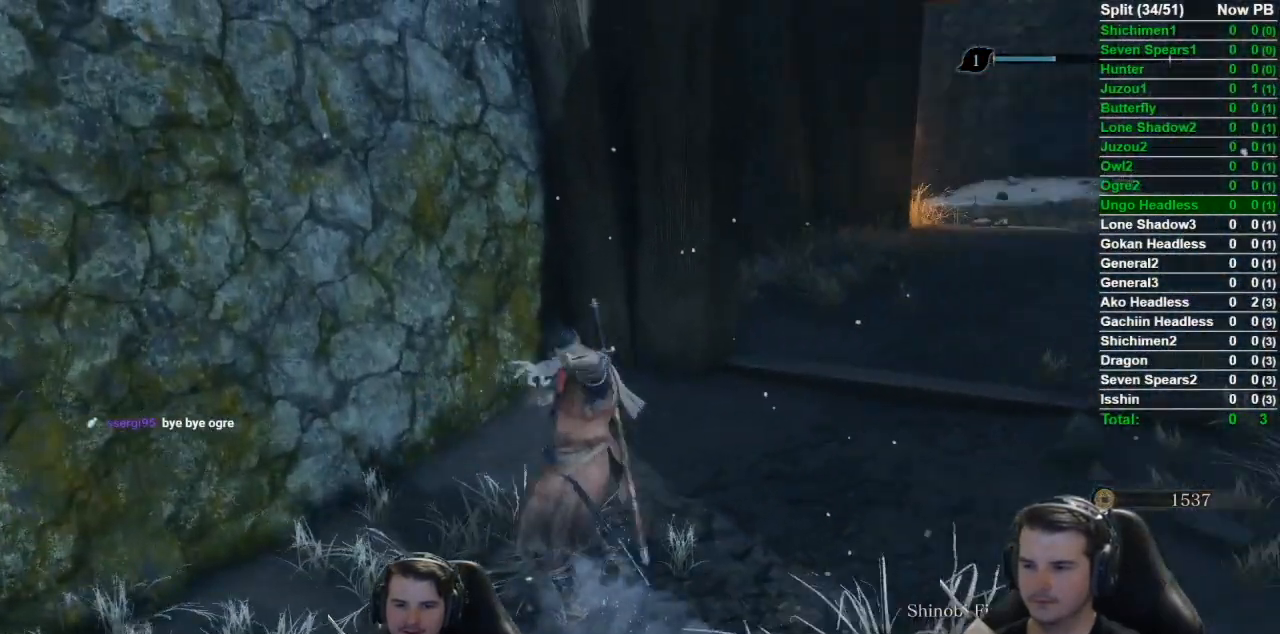
{"buttons": [], "left_stick": "center", "right_stick": "right", "events": [[50, "DPAD_LEFT", "up"], [150, "DPAD_LEFT", "down"], [233, "DPAD_LEFT", "up"]]}
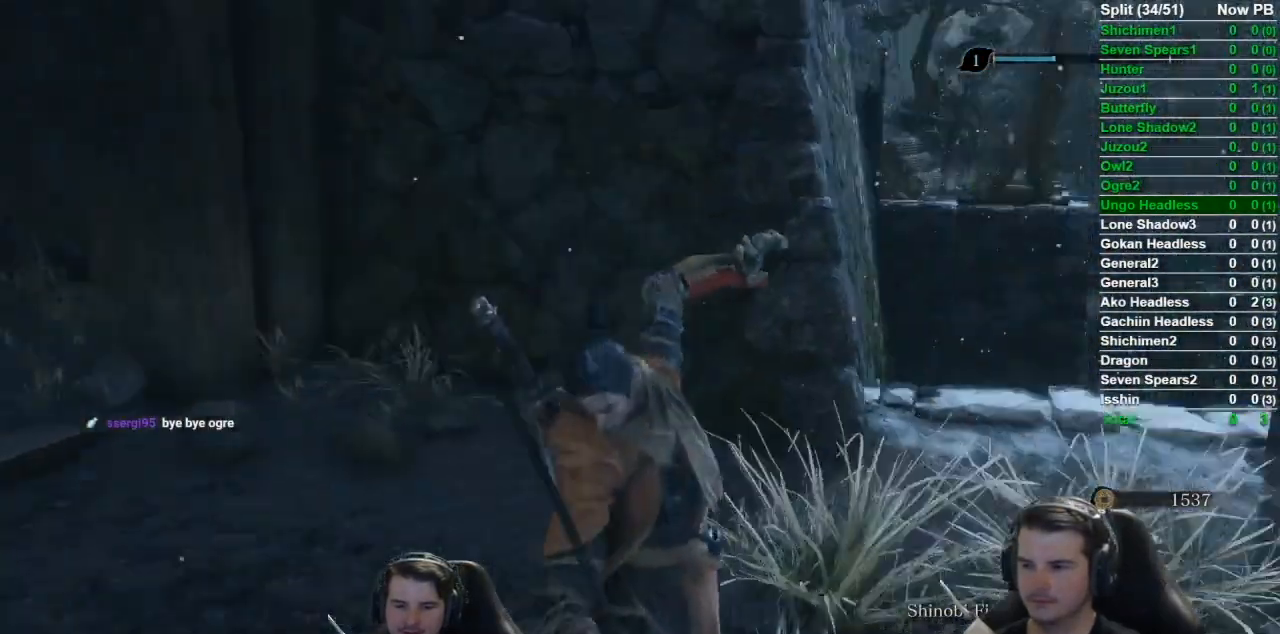
{"buttons": [], "left_stick": "center", "right_stick": "right", "events": [[217, "right_stick", "center"], [367, "DPAD_UP", "down"], [467, "DPAD_UP", "up"], [467, "right_stick", "right"]]}
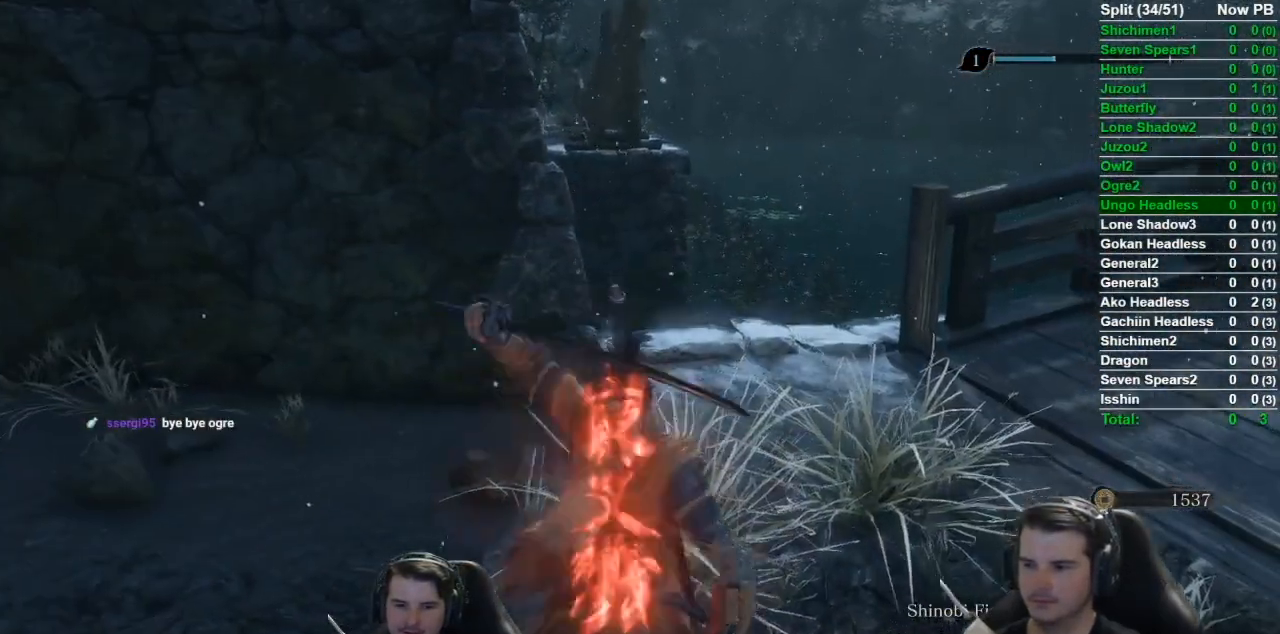
{"buttons": [], "left_stick": "center", "right_stick": "right", "events": [[16, "DPAD_UP", "down"], [117, "DPAD_UP", "up"], [217, "DPAD_UP", "down"], [317, "DPAD_UP", "up"], [384, "DPAD_UP", "down"], [484, "DPAD_UP", "up"]]}
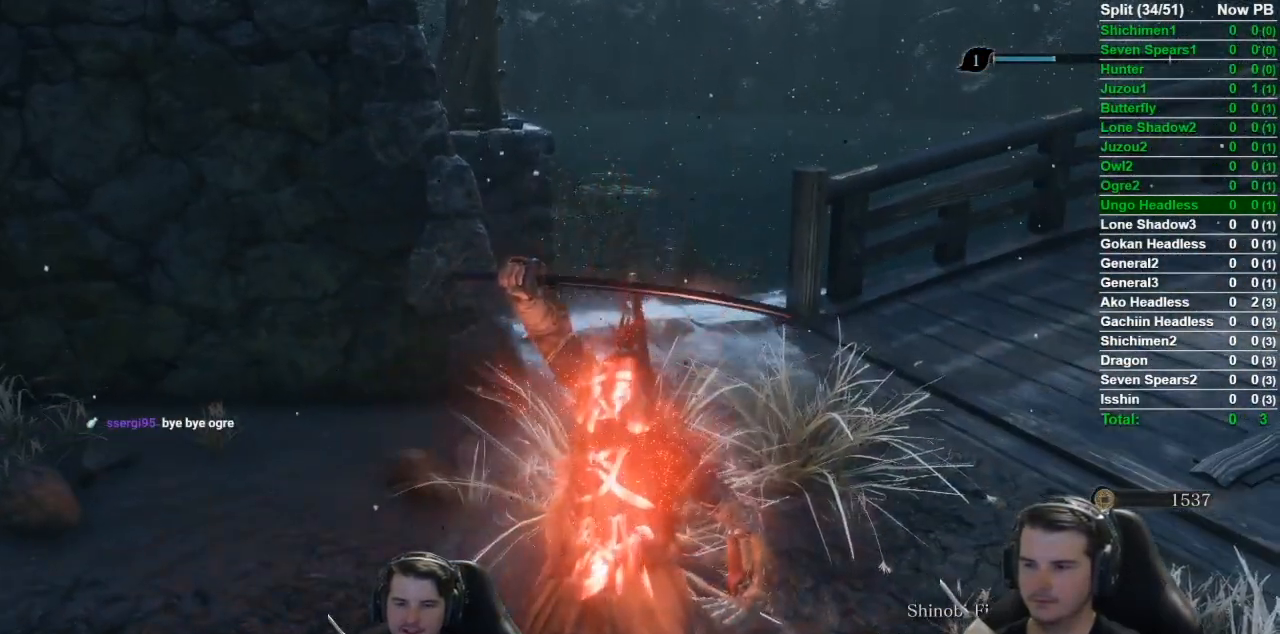
{"buttons": ["DPAD_UP"], "left_stick": "center", "right_stick": "center", "events": [[100, "DPAD_UP", "down"], [167, "DPAD_UP", "up"], [200, "right_stick", "center"], [234, "DPAD_UP", "down"], [351, "DPAD_UP", "up"], [401, "DPAD_UP", "down"]]}
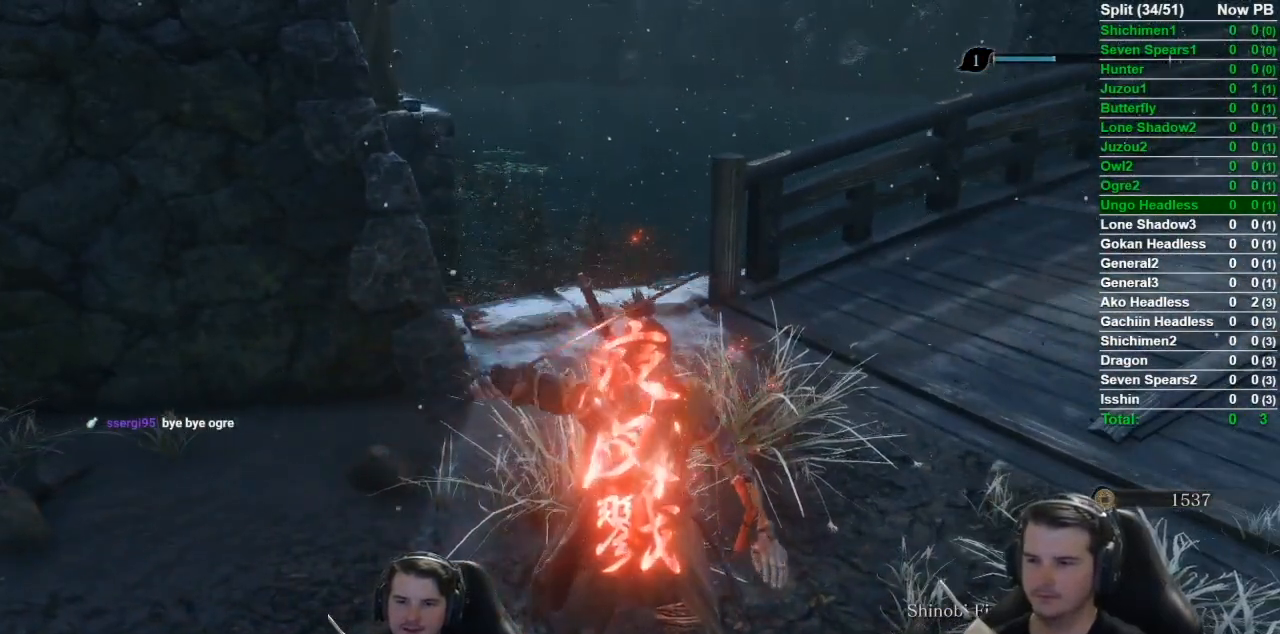
{"buttons": [], "left_stick": "left", "right_stick": "center", "events": [[17, "DPAD_UP", "up"], [84, "DPAD_UP", "down"], [217, "DPAD_UP", "up"], [434, "left_stick", "up-left"], [501, "left_stick", "left"]]}
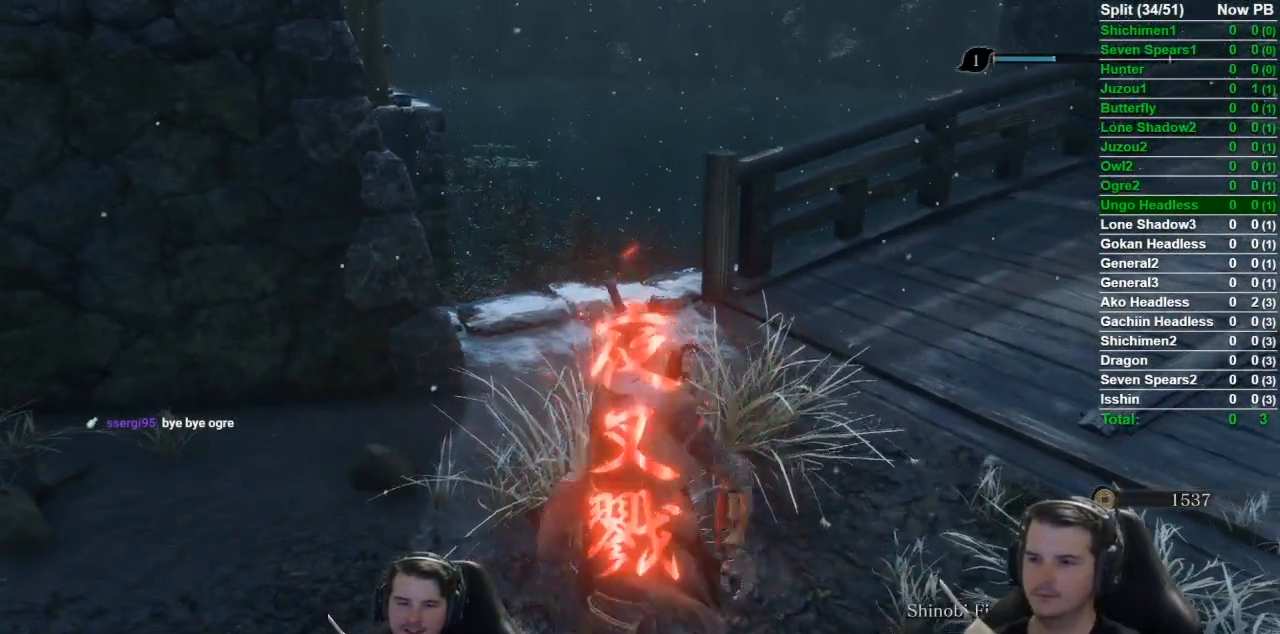
{"buttons": [], "left_stick": "left", "right_stick": "down-right", "events": [[166, "left_stick", "down"], [233, "left_stick", "right"], [283, "right_stick", "down-right"], [350, "left_stick", "up"], [483, "left_stick", "left"]]}
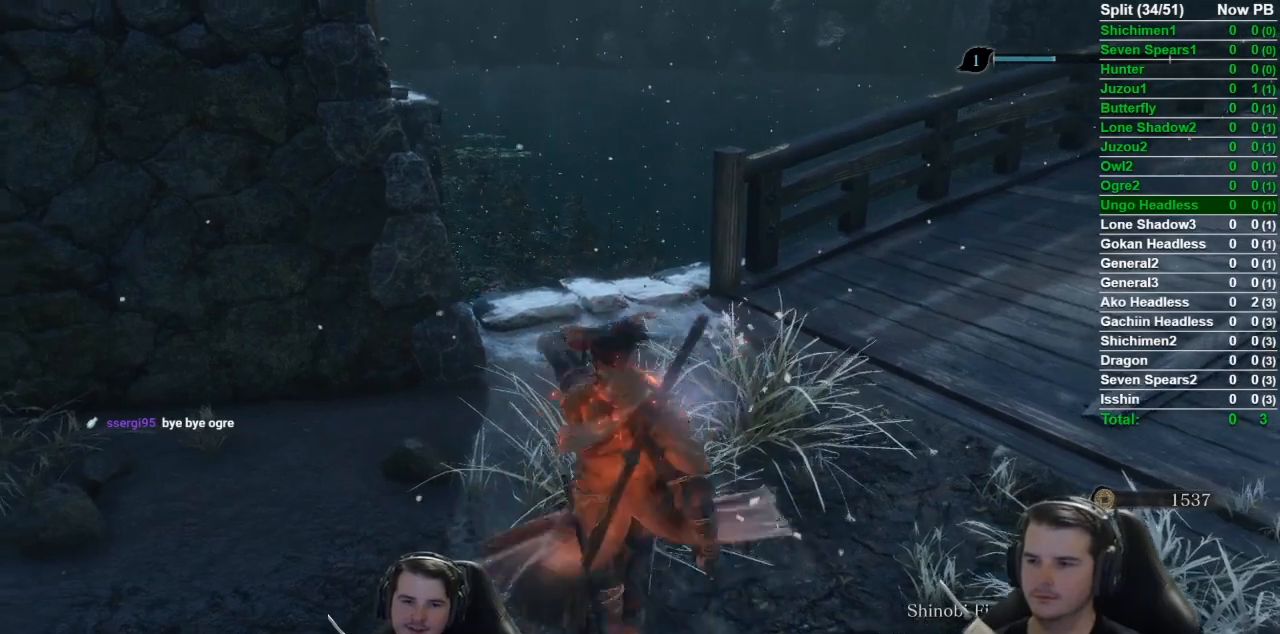
{"buttons": [], "left_stick": "left", "right_stick": "right", "events": [[100, "left_stick", "down"], [167, "left_stick", "right"], [284, "left_stick", "up"], [317, "right_stick", "right"], [417, "left_stick", "left"]]}
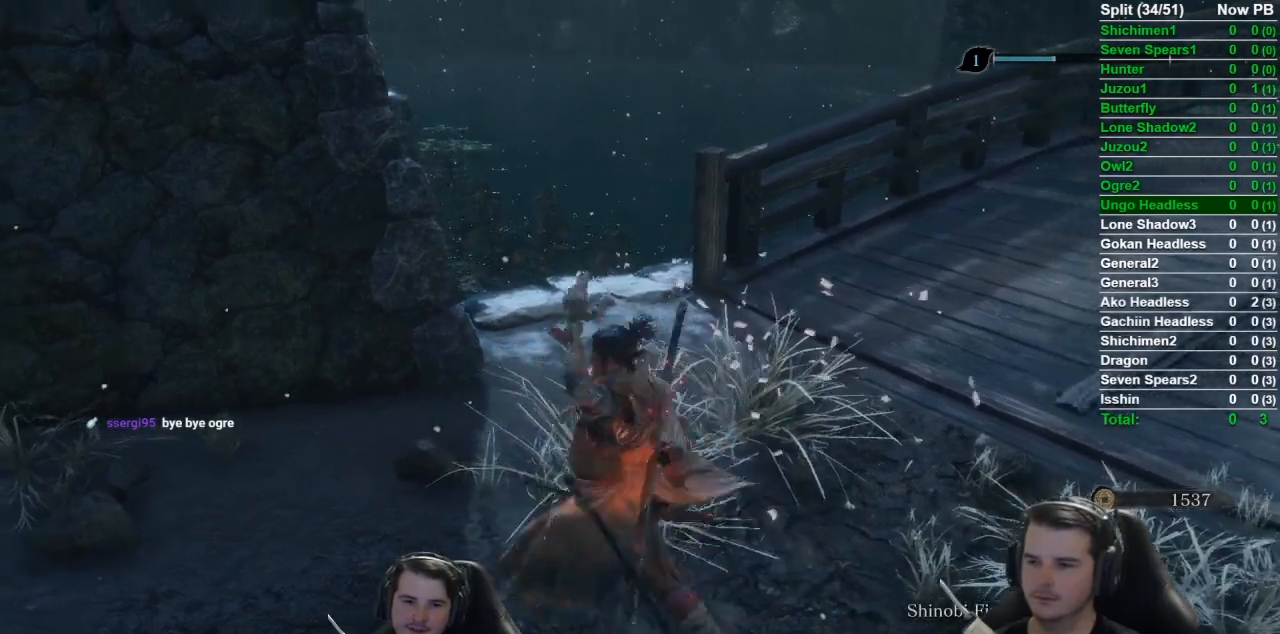
{"buttons": [], "left_stick": "up", "right_stick": "center", "events": [[83, "left_stick", "right"], [83, "right_stick", "center"], [216, "left_stick", "up"]]}
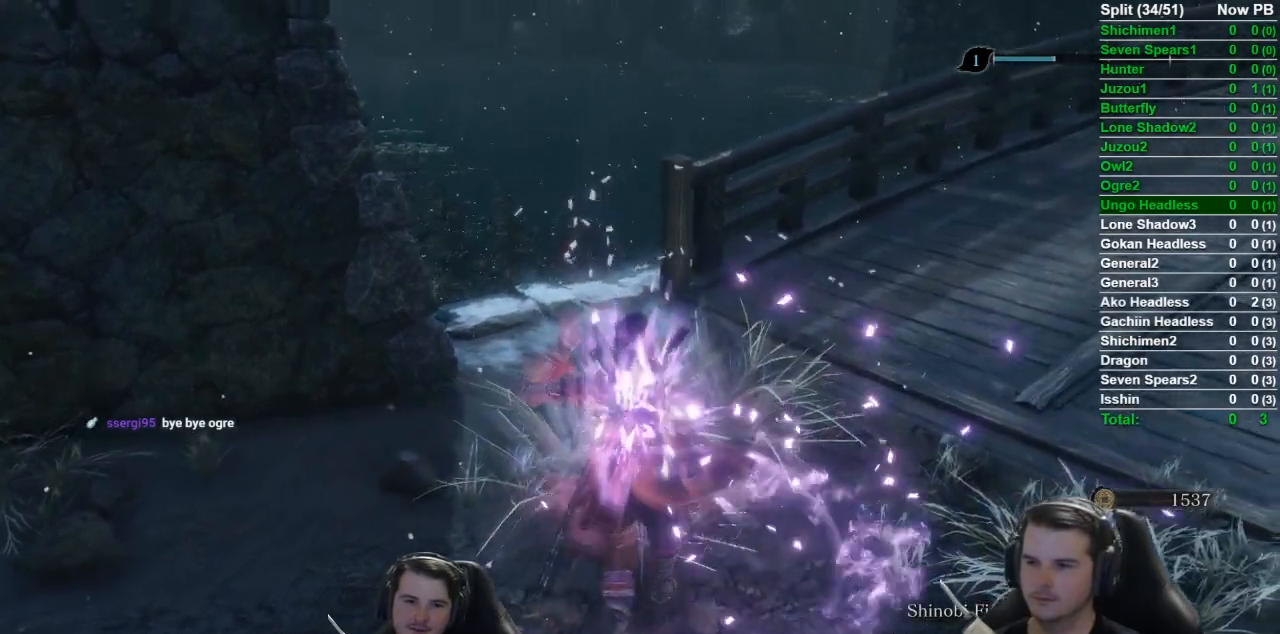
{"buttons": ["B"], "left_stick": "up", "right_stick": "down", "events": [[84, "B", "down"], [300, "right_stick", "down"]]}
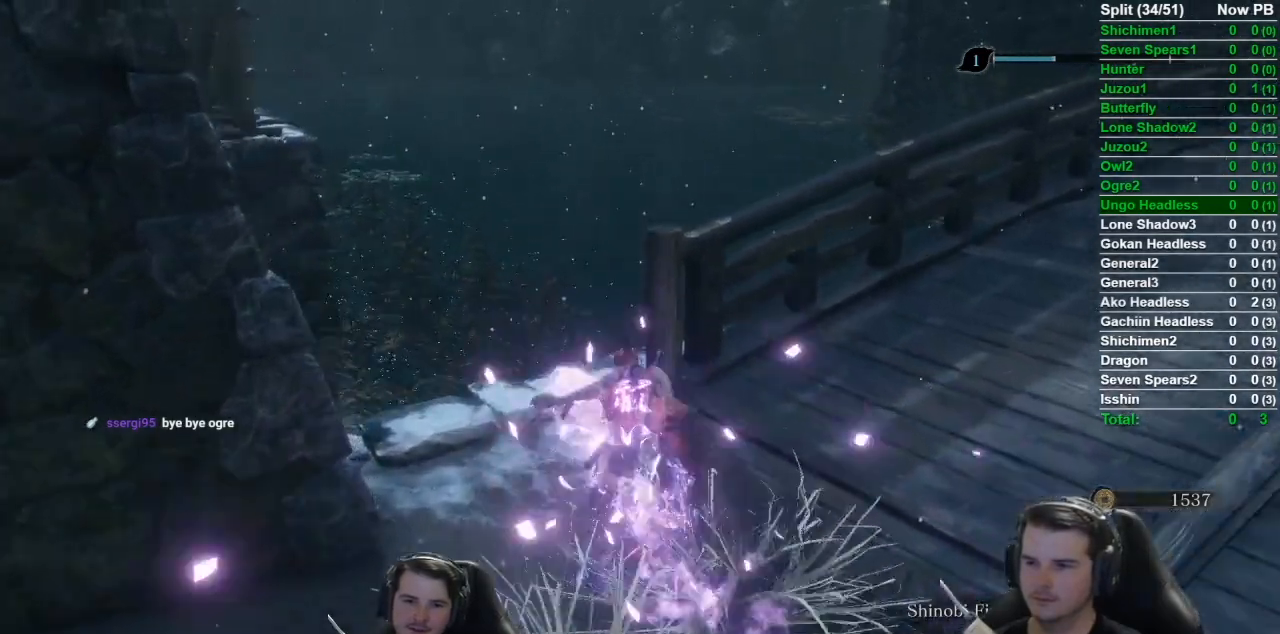
{"buttons": ["B"], "left_stick": "up", "right_stick": "center", "events": [[66, "right_stick", "center"], [267, "A", "down"], [367, "A", "up"]]}
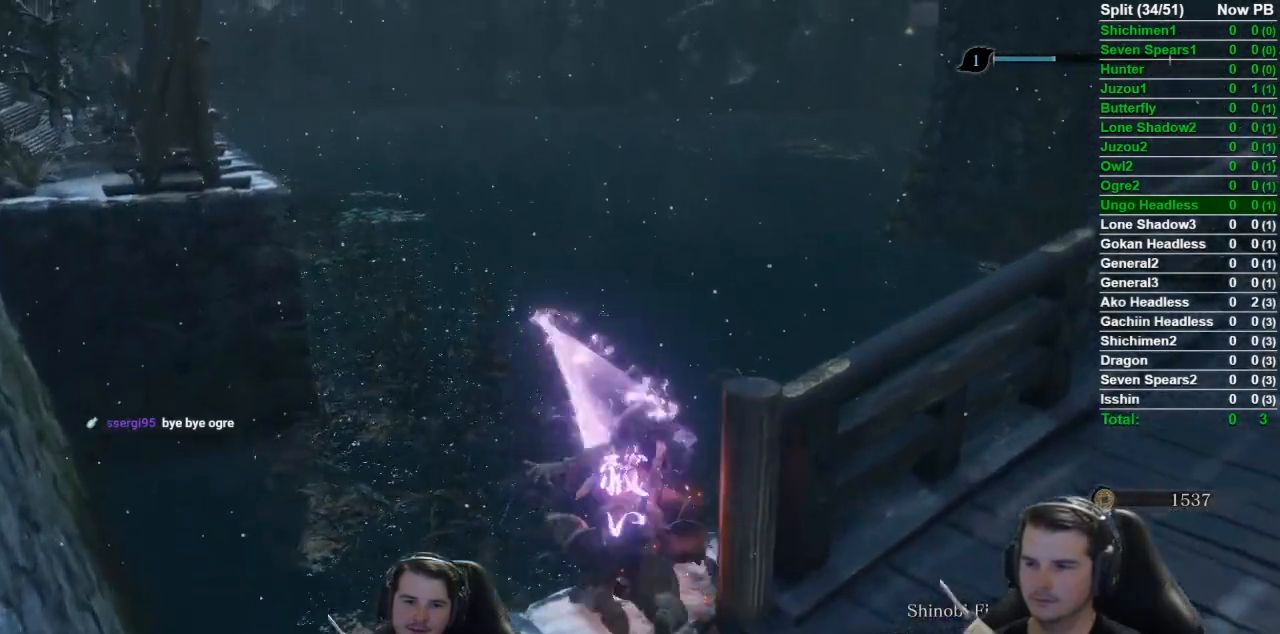
{"buttons": [], "left_stick": "up", "right_stick": "down", "events": [[67, "B", "up"], [200, "right_stick", "down"]]}
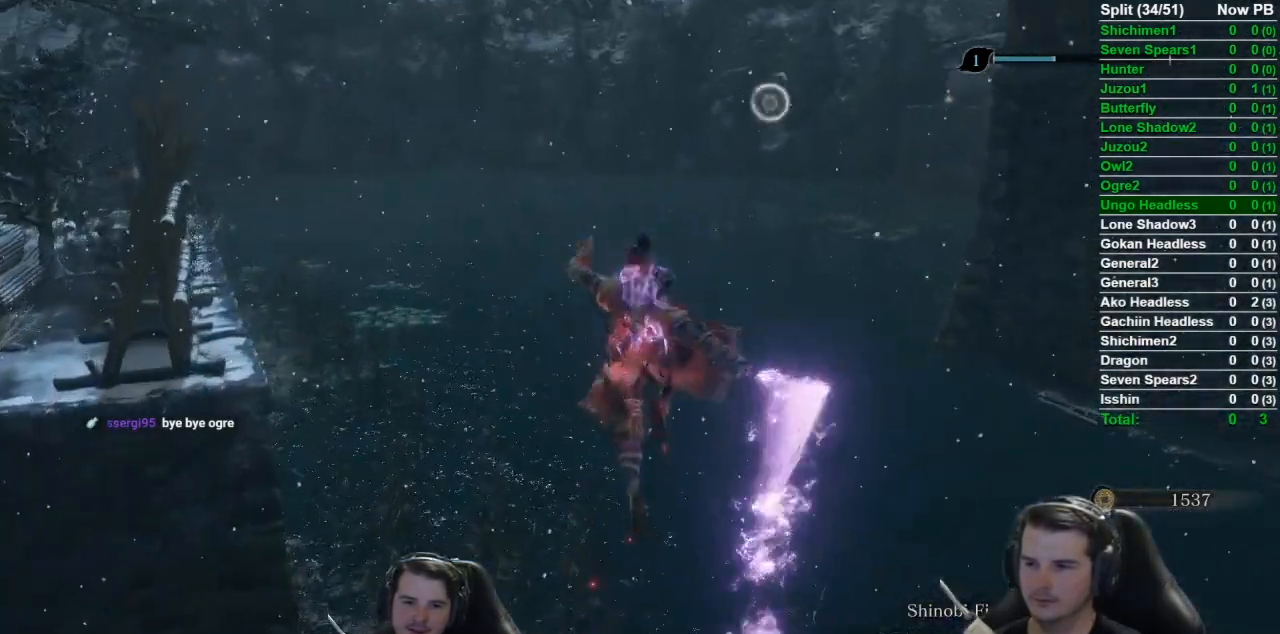
{"buttons": [], "left_stick": "up", "right_stick": "center", "events": [[133, "right_stick", "center"]]}
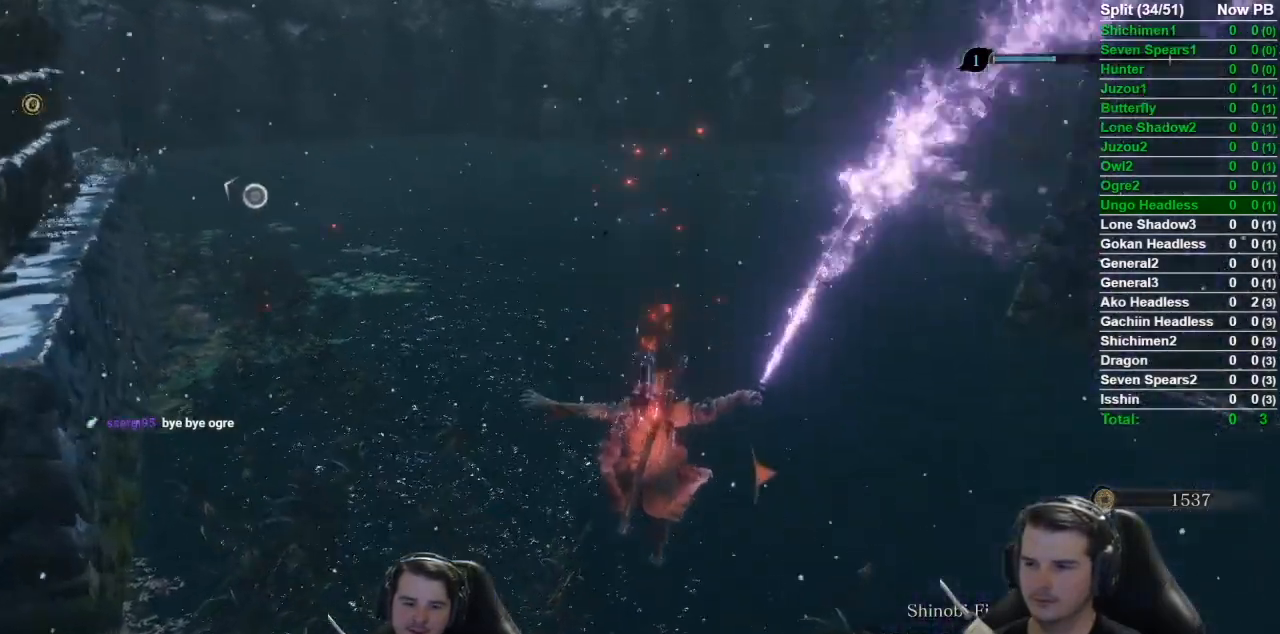
{"buttons": ["R2"], "left_stick": "up", "right_stick": "center", "events": [[367, "R2", "down"]]}
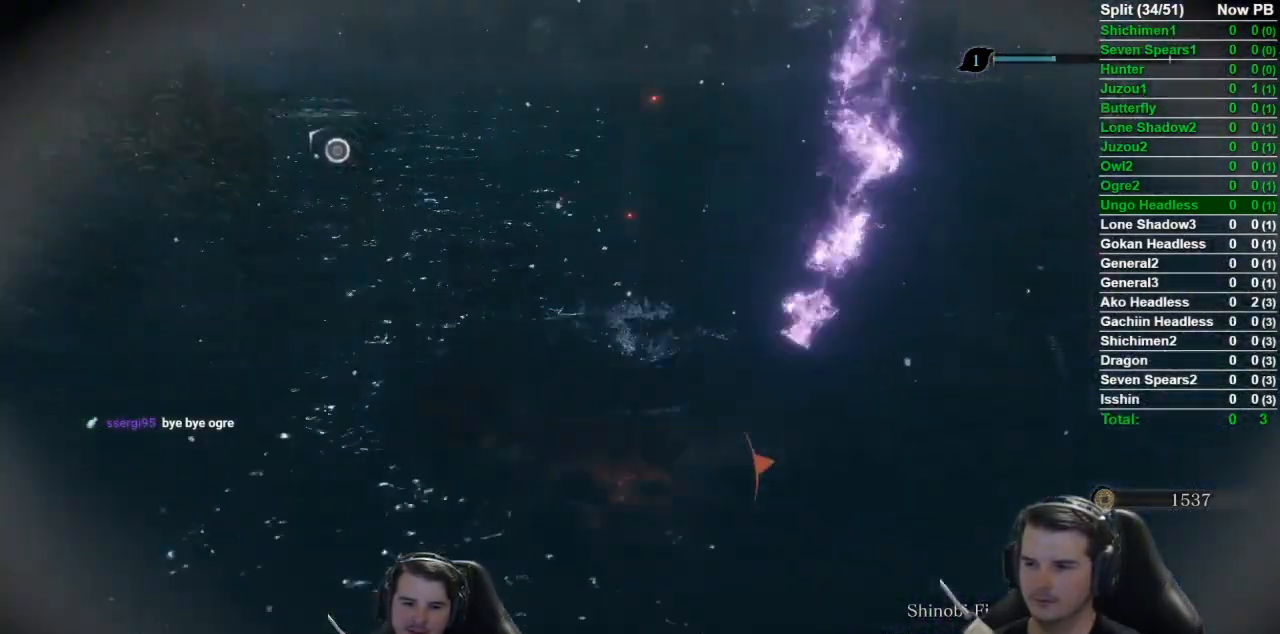
{"buttons": ["B"], "left_stick": "up", "right_stick": "center", "events": [[16, "R2", "up"], [16, "right_stick", "down"], [66, "R2", "down"], [133, "R2", "up"], [300, "right_stick", "center"], [450, "B", "down"]]}
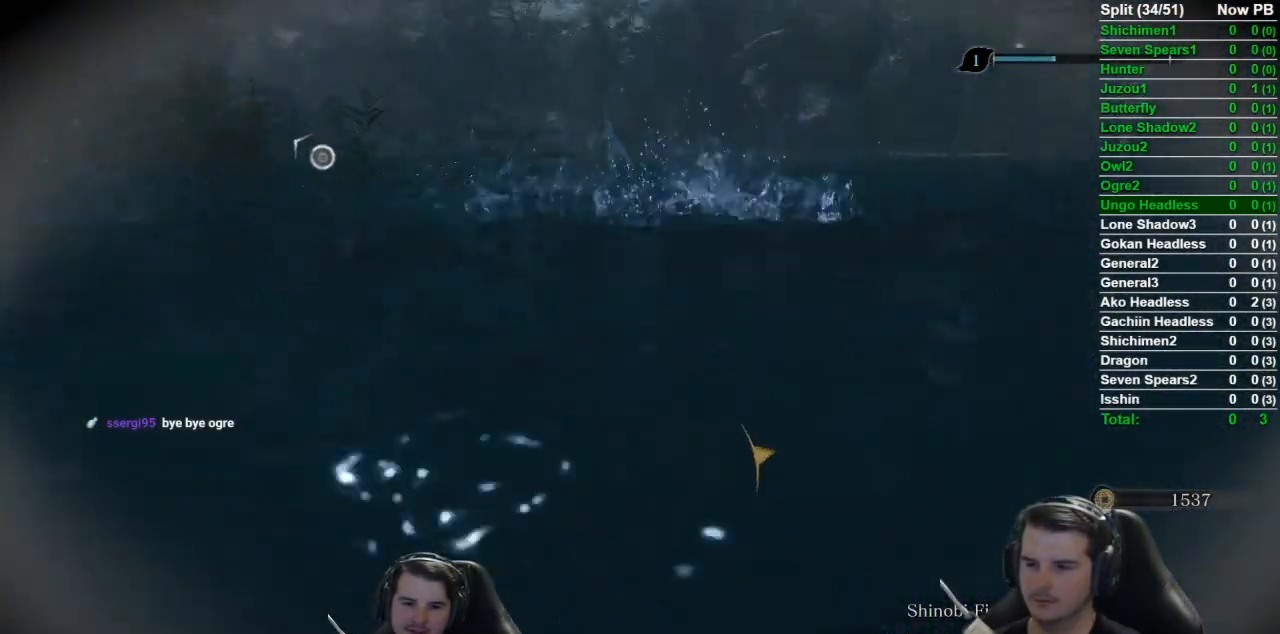
{"buttons": [], "left_stick": "up", "right_stick": "center", "events": [[117, "B", "up"], [217, "B", "down"], [284, "B", "up"], [384, "B", "down"], [501, "B", "up"]]}
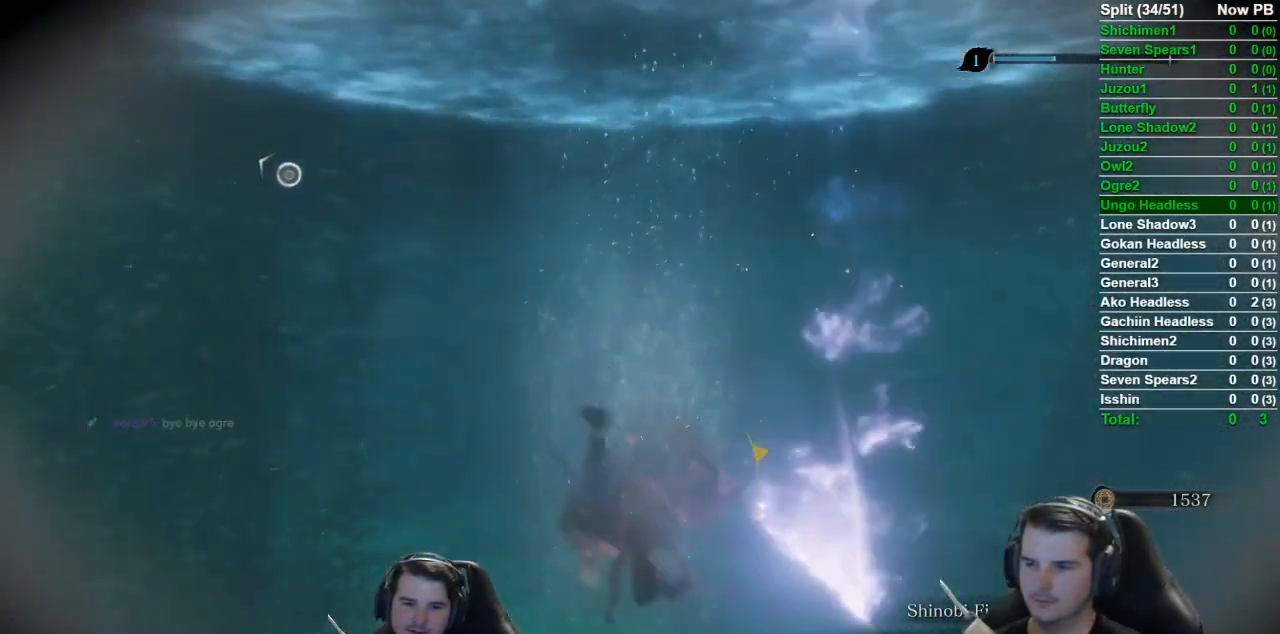
{"buttons": [], "left_stick": "up", "right_stick": "down-left", "events": [[100, "right_stick", "down-left"]]}
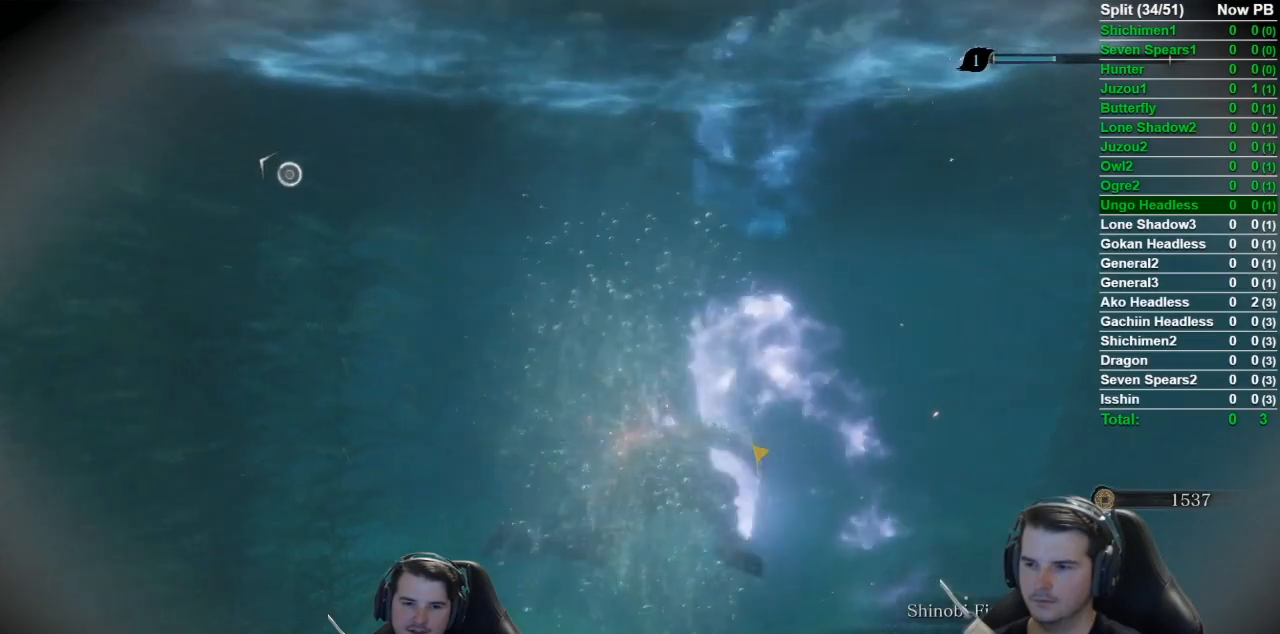
{"buttons": [], "left_stick": "up", "right_stick": "down-left", "events": []}
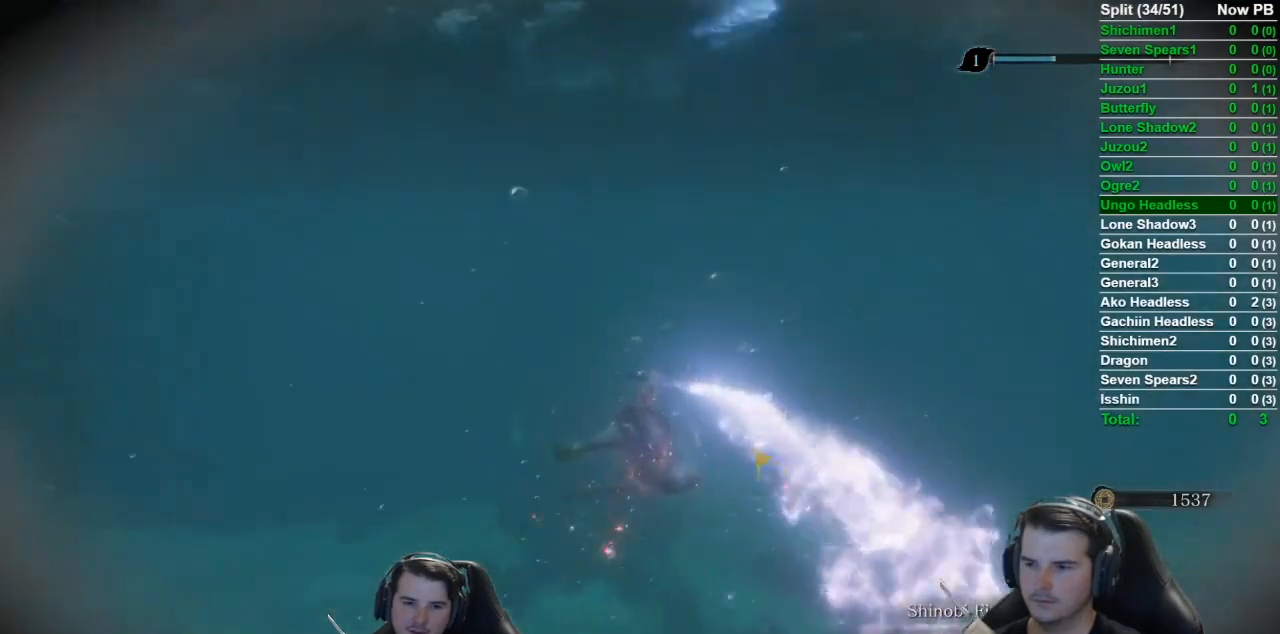
{"buttons": [], "left_stick": "up", "right_stick": "down-left", "events": [[166, "B", "down"], [333, "B", "up"]]}
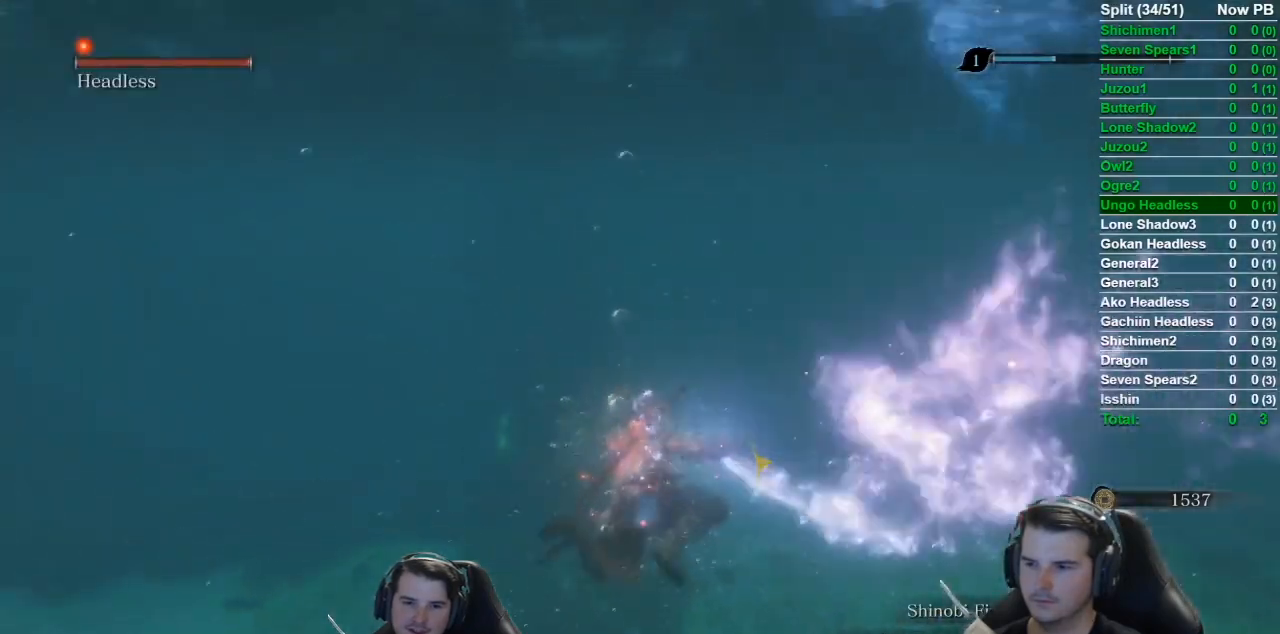
{"buttons": [], "left_stick": "up", "right_stick": "down", "events": [[67, "right_stick", "down"]]}
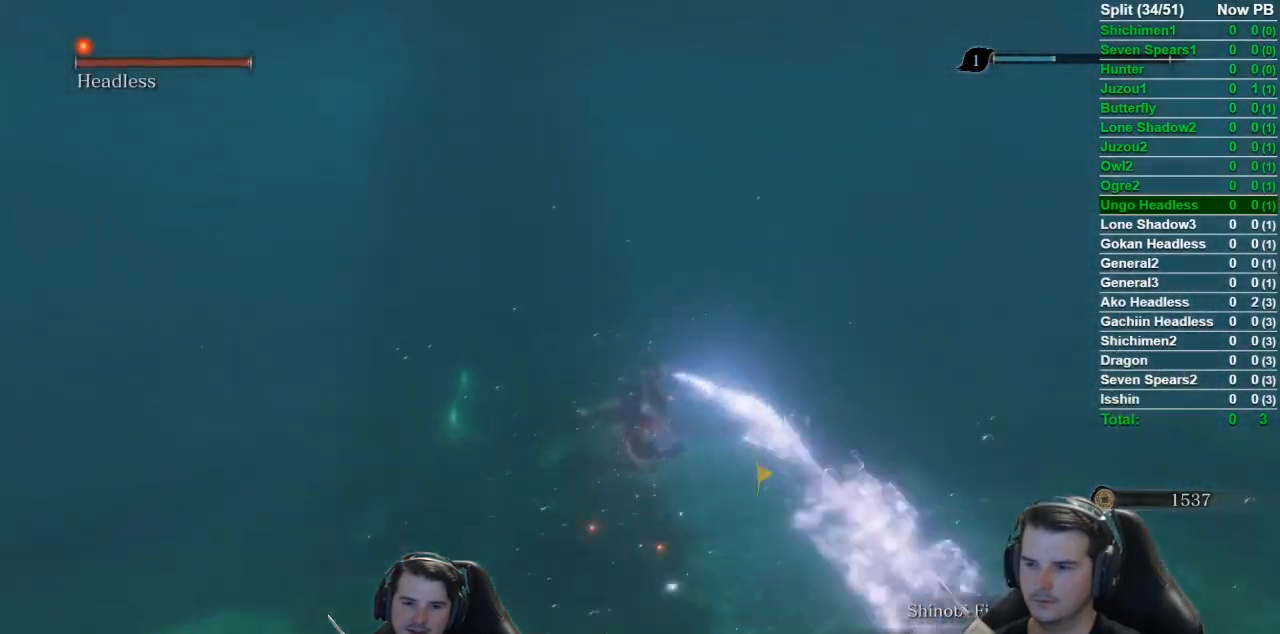
{"buttons": [], "left_stick": "up", "right_stick": "center", "events": [[83, "right_stick", "center"], [183, "B", "down"], [433, "B", "up"]]}
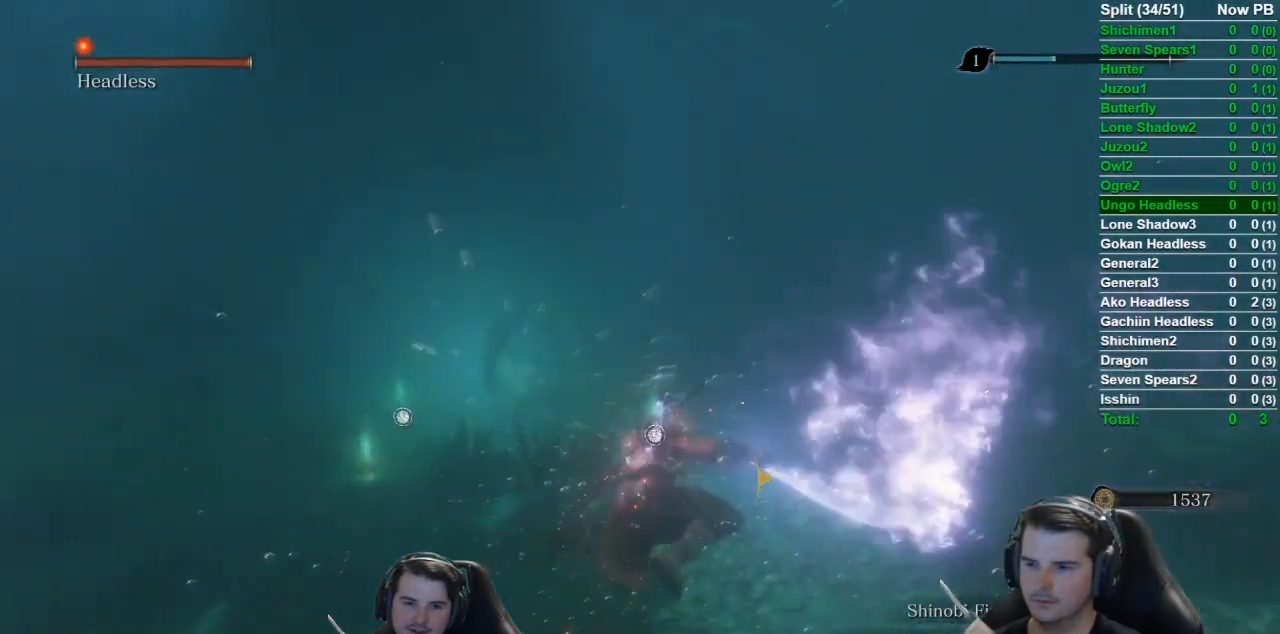
{"buttons": [], "left_stick": "up", "right_stick": "down-left", "events": [[50, "right_stick", "down-right"], [350, "right_stick", "down-left"]]}
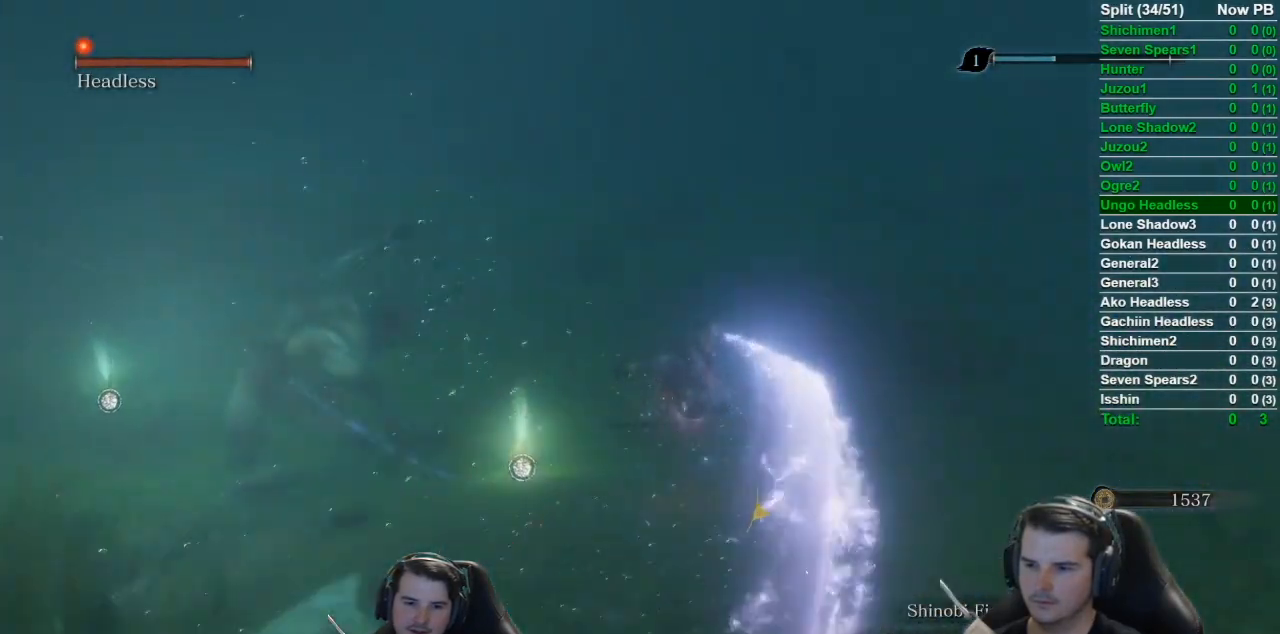
{"buttons": [], "left_stick": "up", "right_stick": "left", "events": [[233, "left_stick", "center"], [300, "left_stick", "up"], [433, "right_stick", "left"]]}
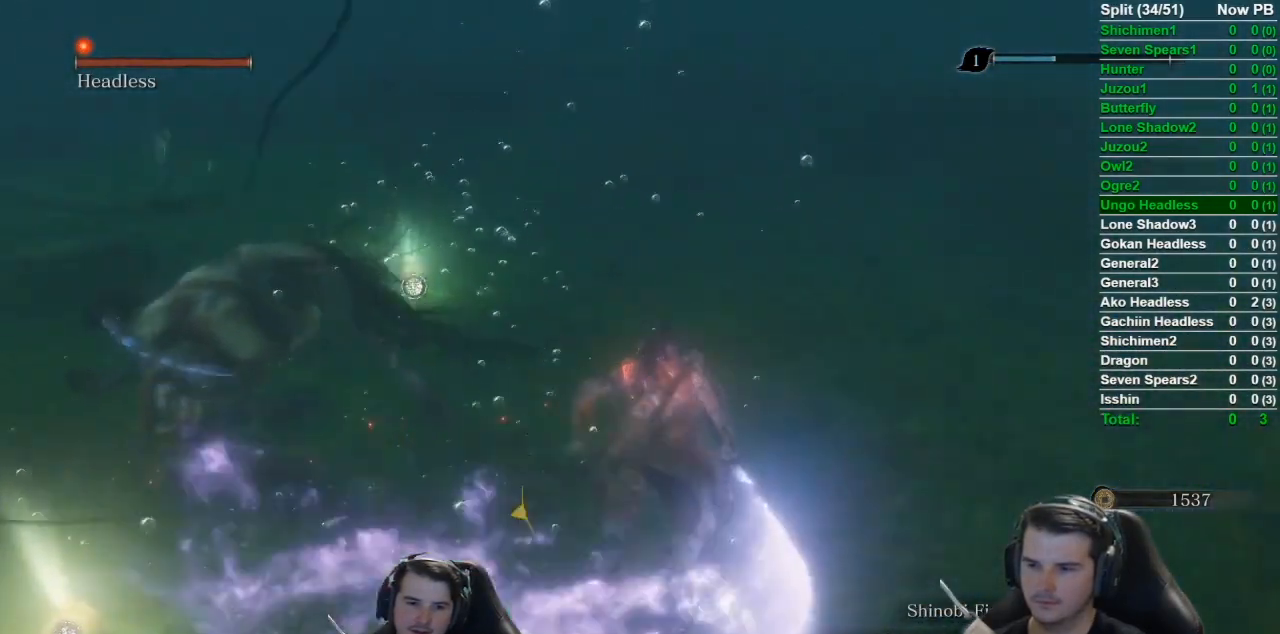
{"buttons": ["R1"], "left_stick": "up", "right_stick": "down-left", "events": [[100, "R1", "down"], [200, "R1", "up"], [200, "right_stick", "down-left"], [250, "R1", "down"], [384, "R1", "up"], [467, "R1", "down"]]}
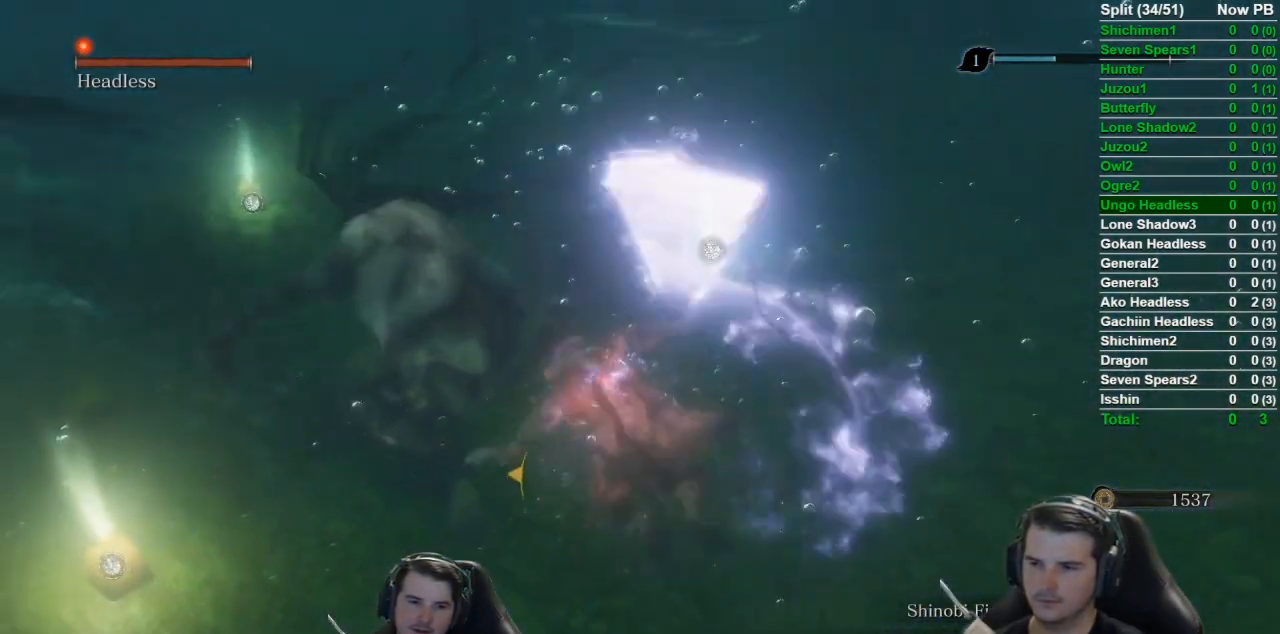
{"buttons": ["R1"], "left_stick": "up", "right_stick": "down-left", "events": [[33, "R1", "up"], [100, "R1", "down"], [200, "R1", "up"], [267, "R1", "down"], [300, "right_stick", "center"], [367, "R1", "up"], [433, "R1", "down"], [433, "right_stick", "down-left"]]}
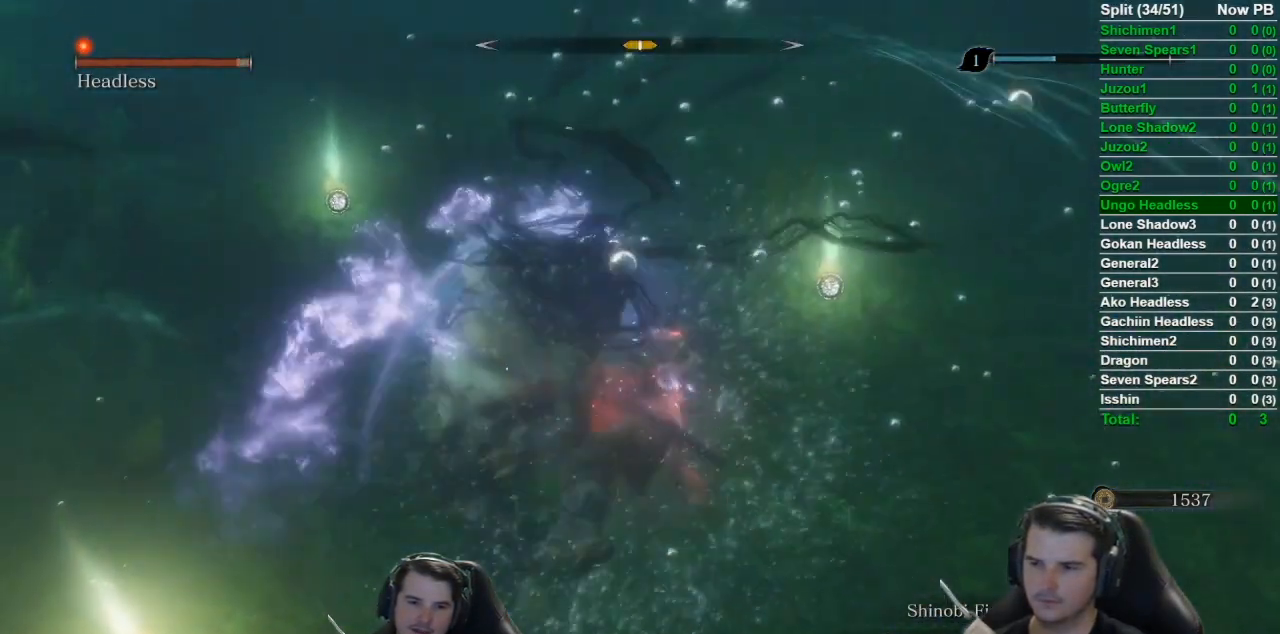
{"buttons": [], "left_stick": "up-left", "right_stick": "down-left", "events": [[33, "R1", "up"], [100, "R1", "down"], [167, "R1", "up"], [167, "left_stick", "up-left"], [267, "R1", "down"], [350, "R1", "up"], [417, "R1", "down"], [484, "R1", "up"]]}